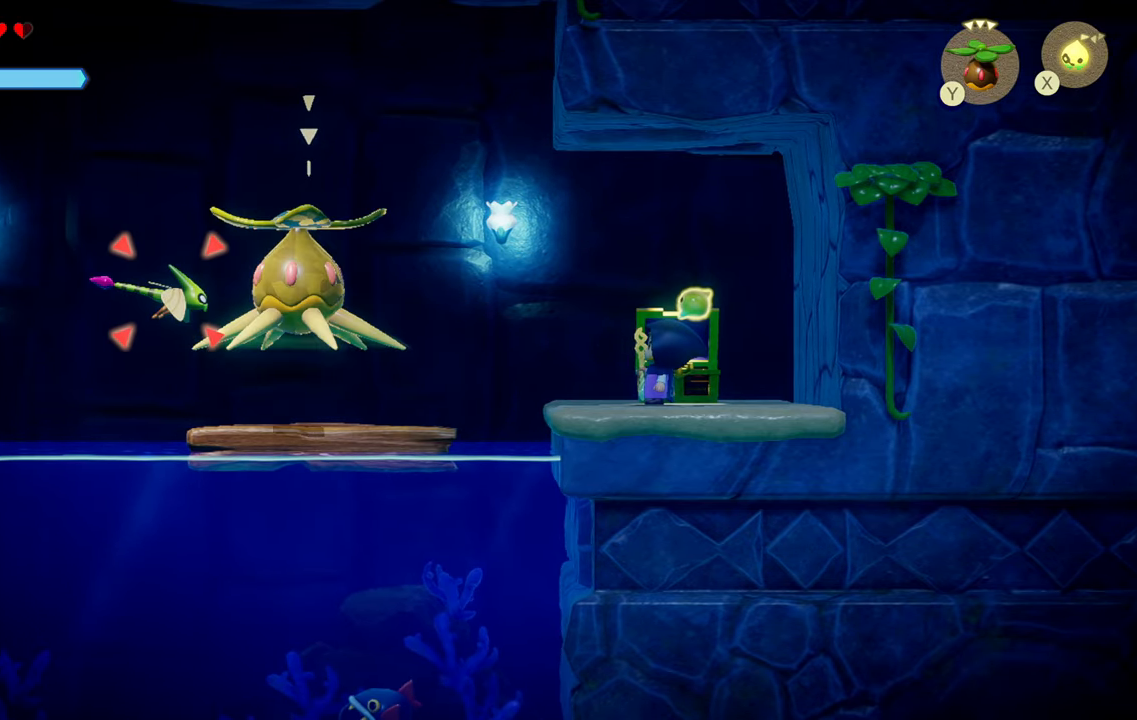
Gameplay with a controller (PlayStation layout); each line is a JSON object with the inputs held at the frame after it. "events" lists button and stick changes between this image and that frame as [ms after this image, input, new state], when the widget could be followed in between. Not read: L3.
{"buttons": ["L2"], "left_stick": "center", "right_stick": "center", "events": []}
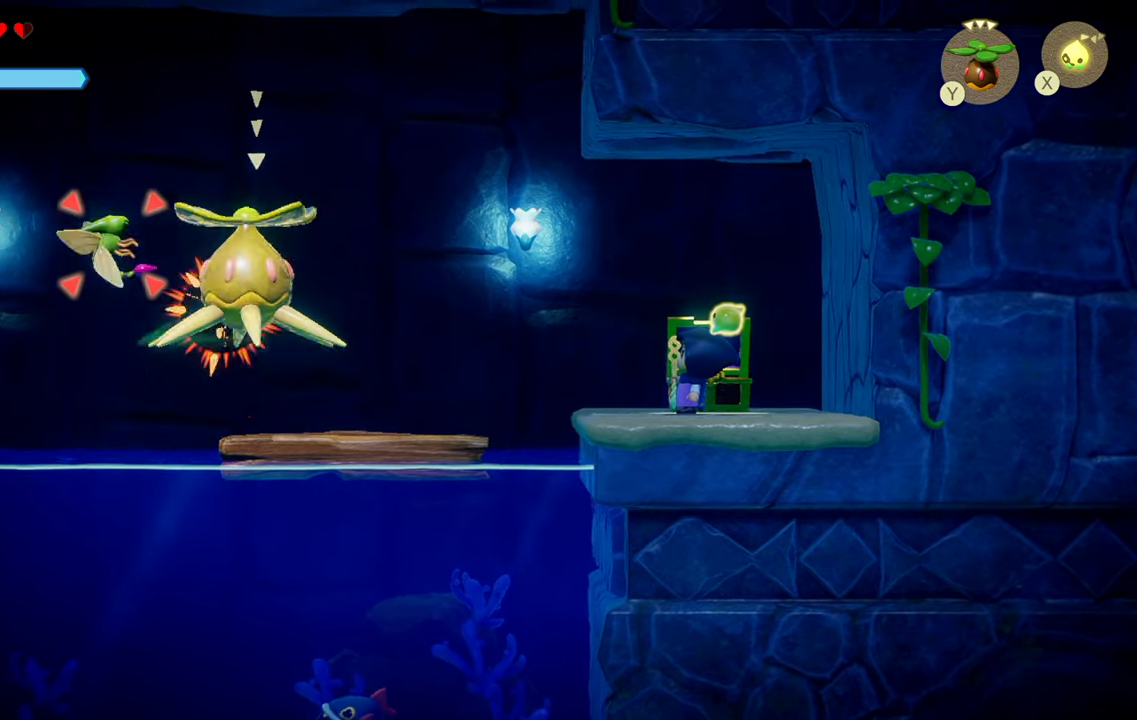
{"buttons": ["L2"], "left_stick": "center", "right_stick": "center", "events": []}
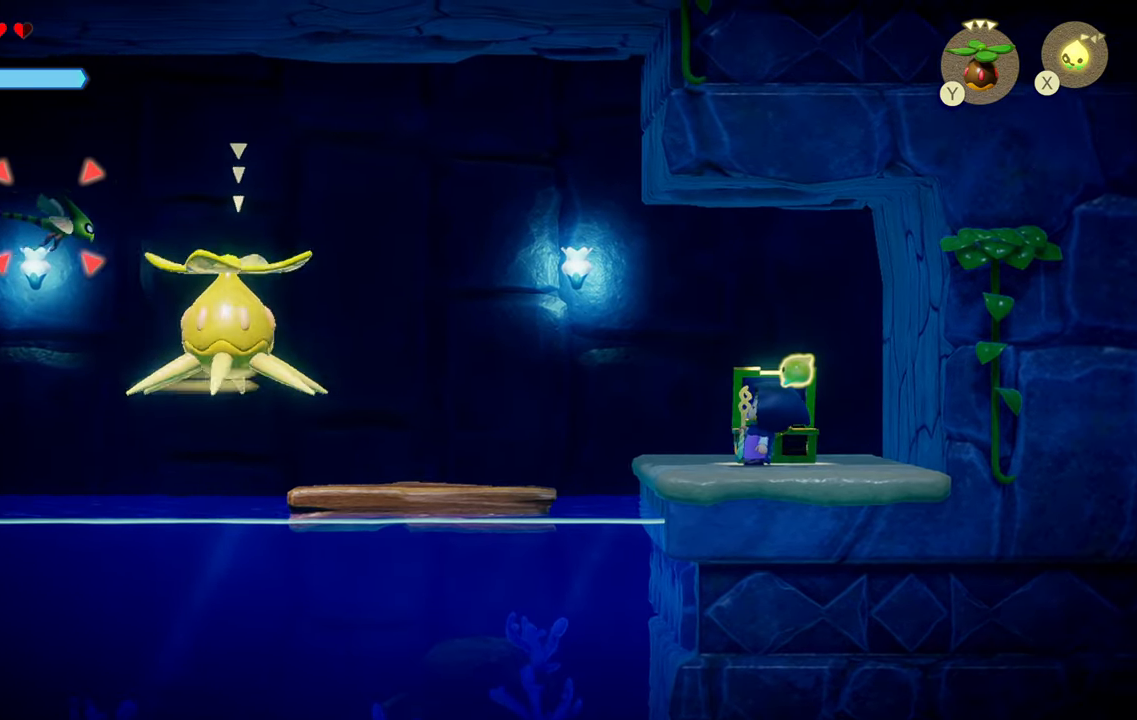
{"buttons": ["L2"], "left_stick": "center", "right_stick": "center", "events": []}
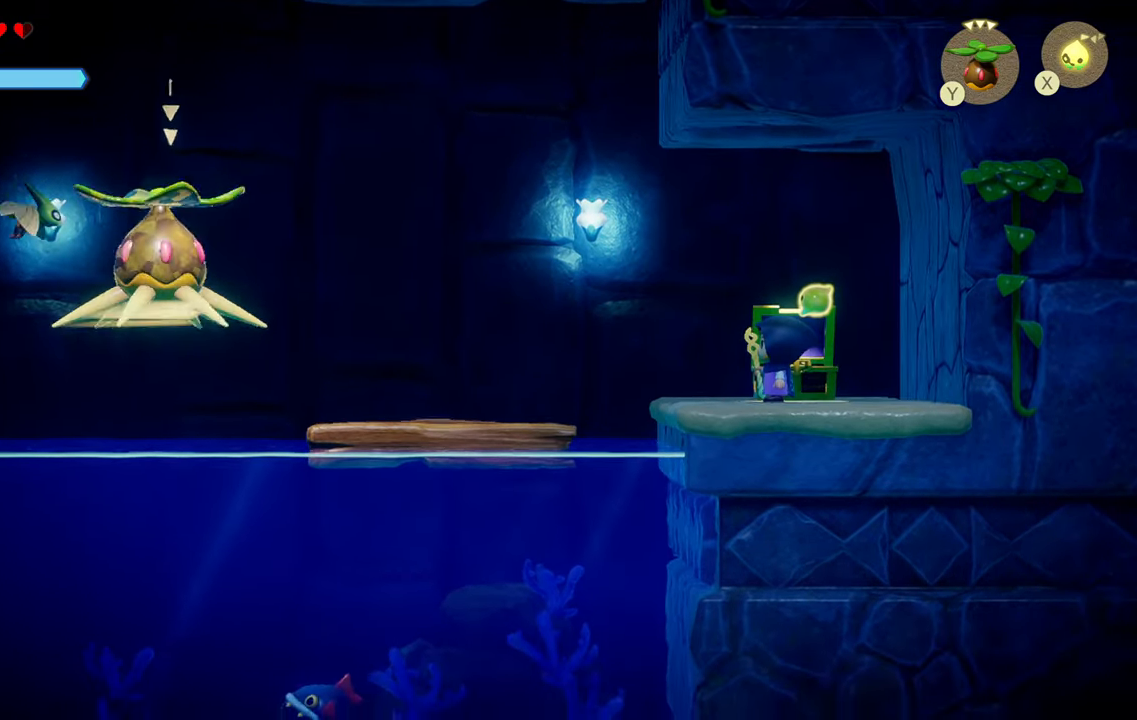
{"buttons": ["L2"], "left_stick": "center", "right_stick": "center", "events": []}
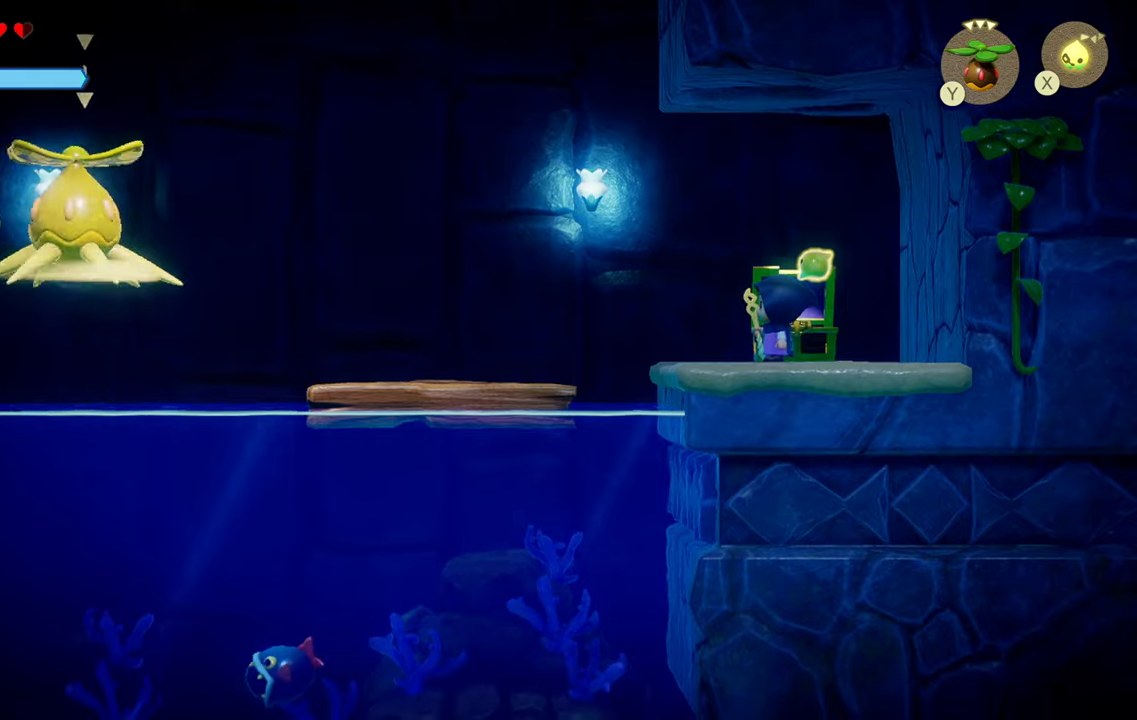
{"buttons": ["R1"], "left_stick": "left", "right_stick": "center", "events": [[283, "left_stick", "left"], [333, "L2", "up"], [500, "R1", "down"]]}
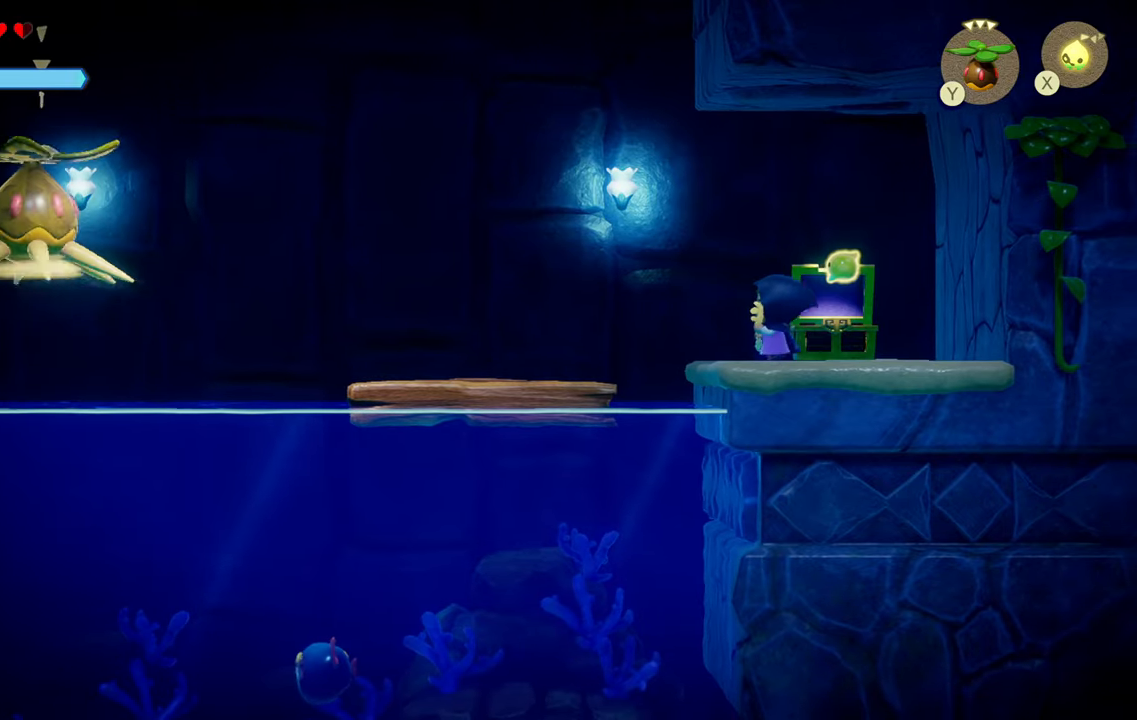
{"buttons": ["CIRCLE", "R1"], "left_stick": "left", "right_stick": "center", "events": [[133, "CIRCLE", "down"]]}
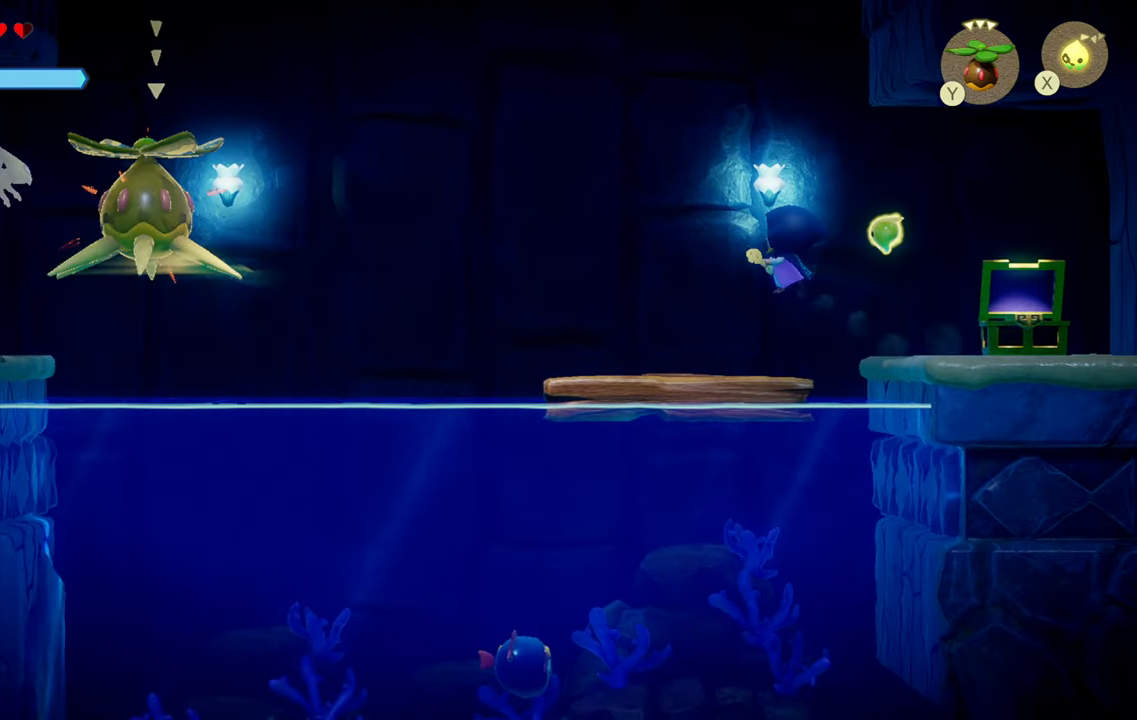
{"buttons": [], "left_stick": "center", "right_stick": "center", "events": [[16, "CIRCLE", "up"], [116, "R1", "up"], [116, "left_stick", "center"]]}
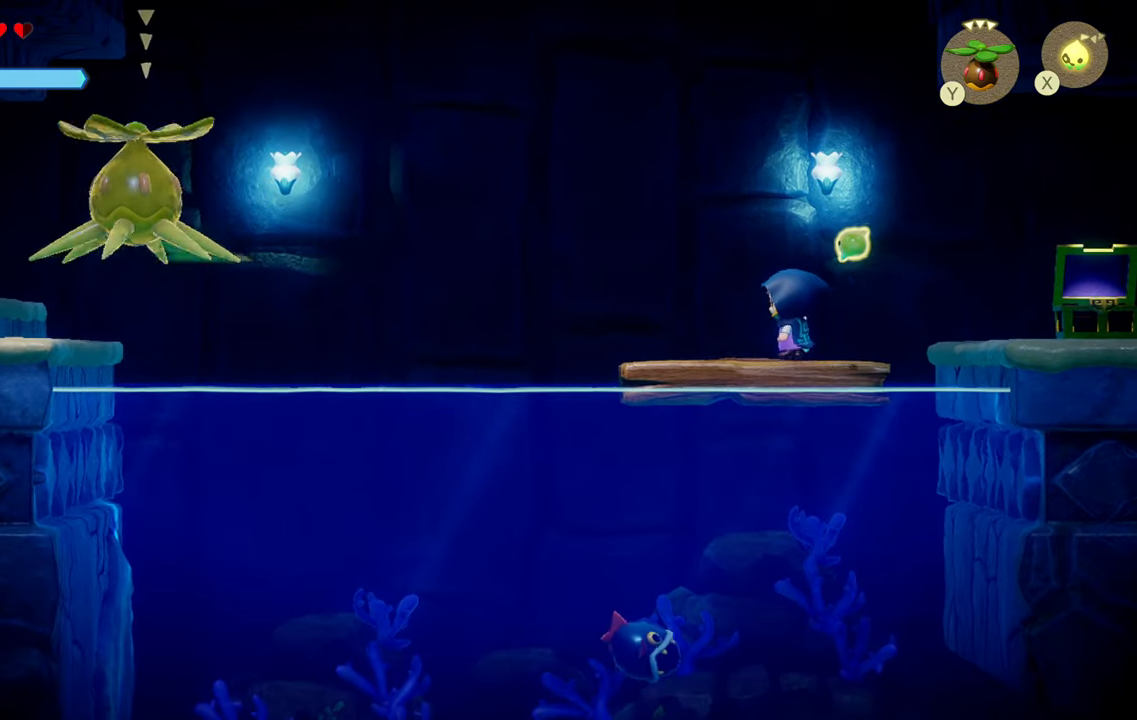
{"buttons": [], "left_stick": "center", "right_stick": "left", "events": [[416, "right_stick", "left"]]}
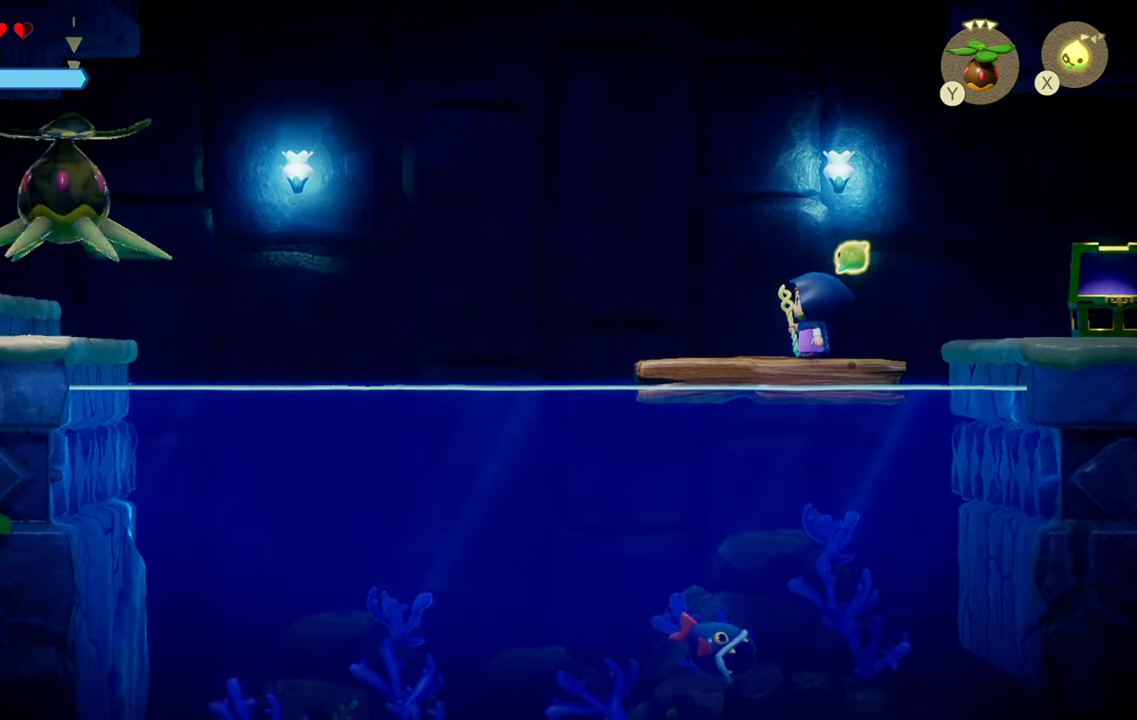
{"buttons": [], "left_stick": "center", "right_stick": "left", "events": []}
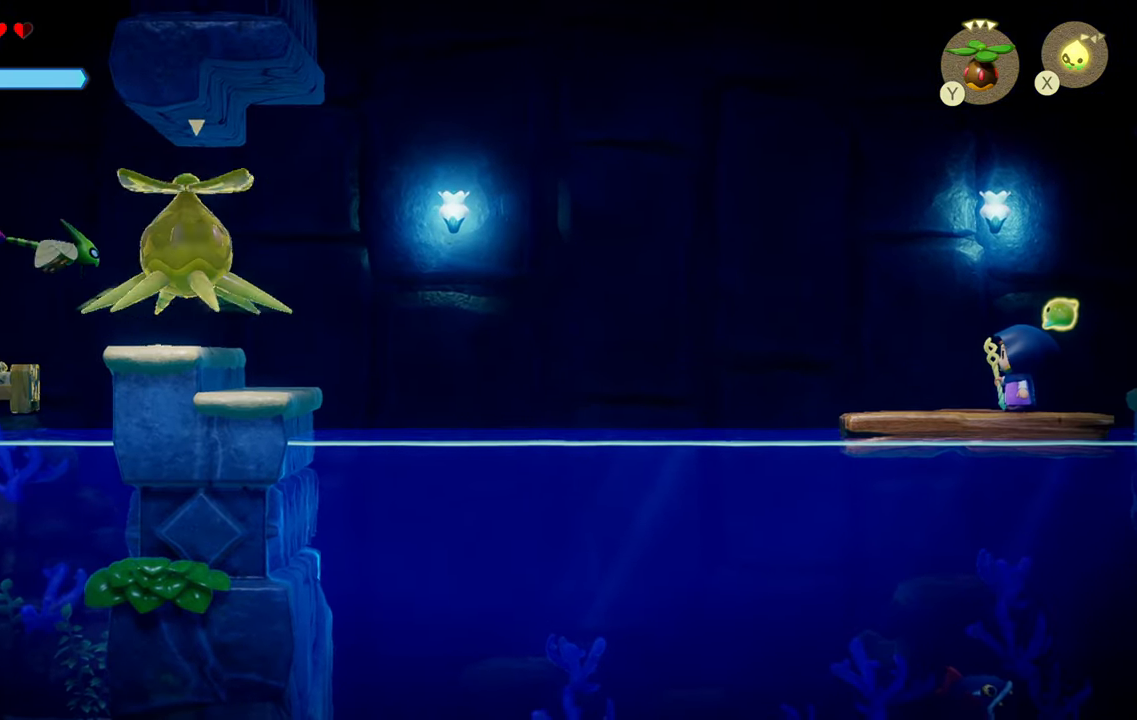
{"buttons": [], "left_stick": "center", "right_stick": "left", "events": []}
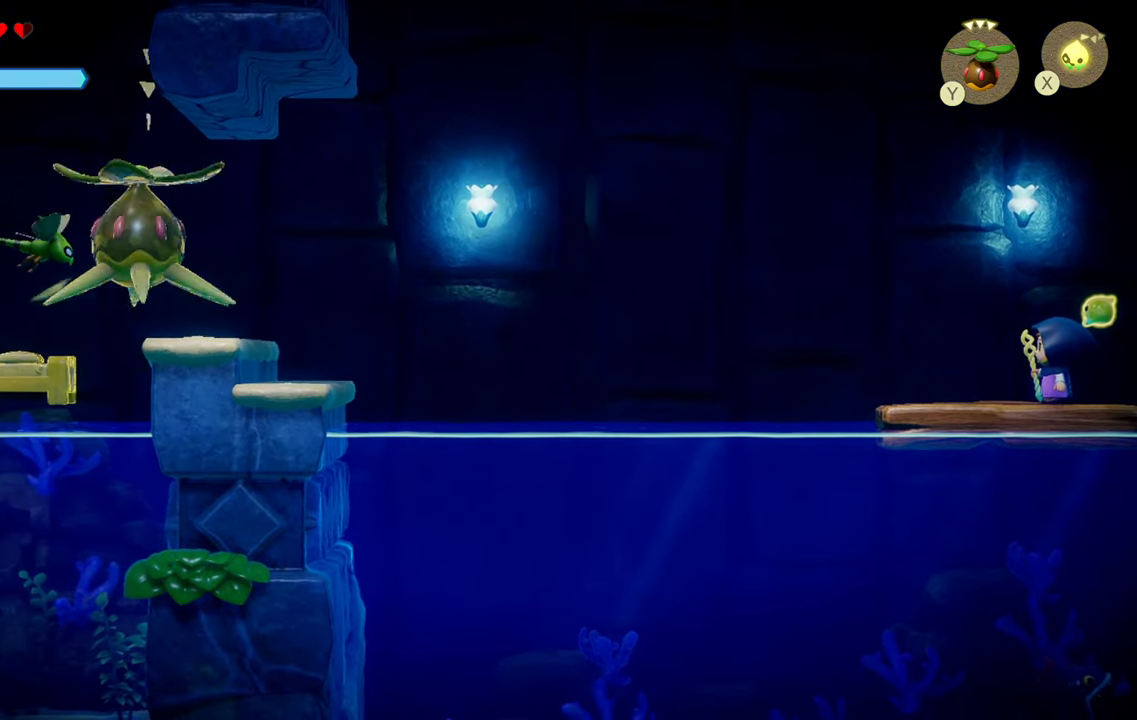
{"buttons": [], "left_stick": "center", "right_stick": "left", "events": []}
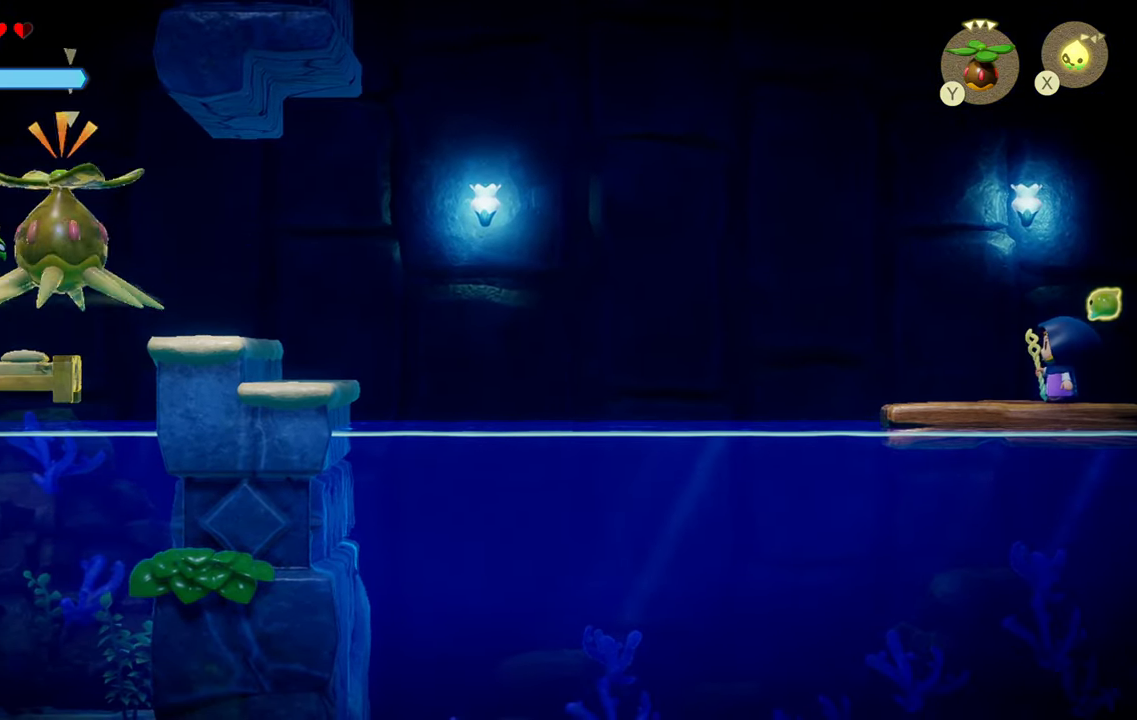
{"buttons": [], "left_stick": "center", "right_stick": "left", "events": []}
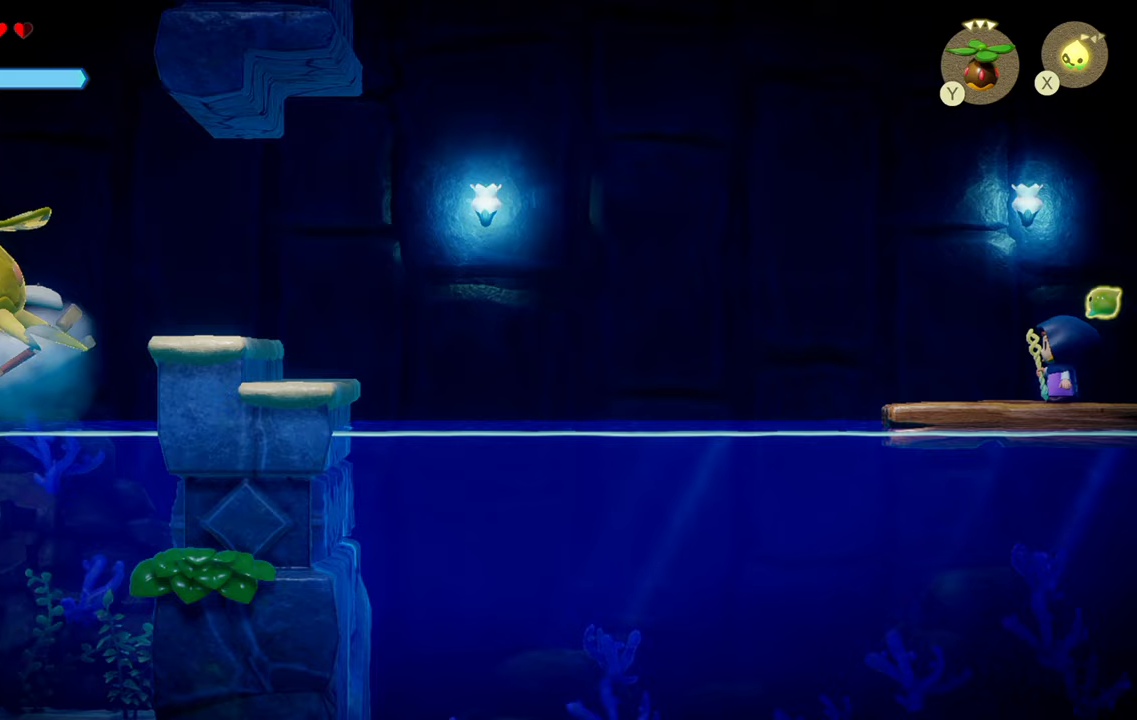
{"buttons": [], "left_stick": "center", "right_stick": "left", "events": []}
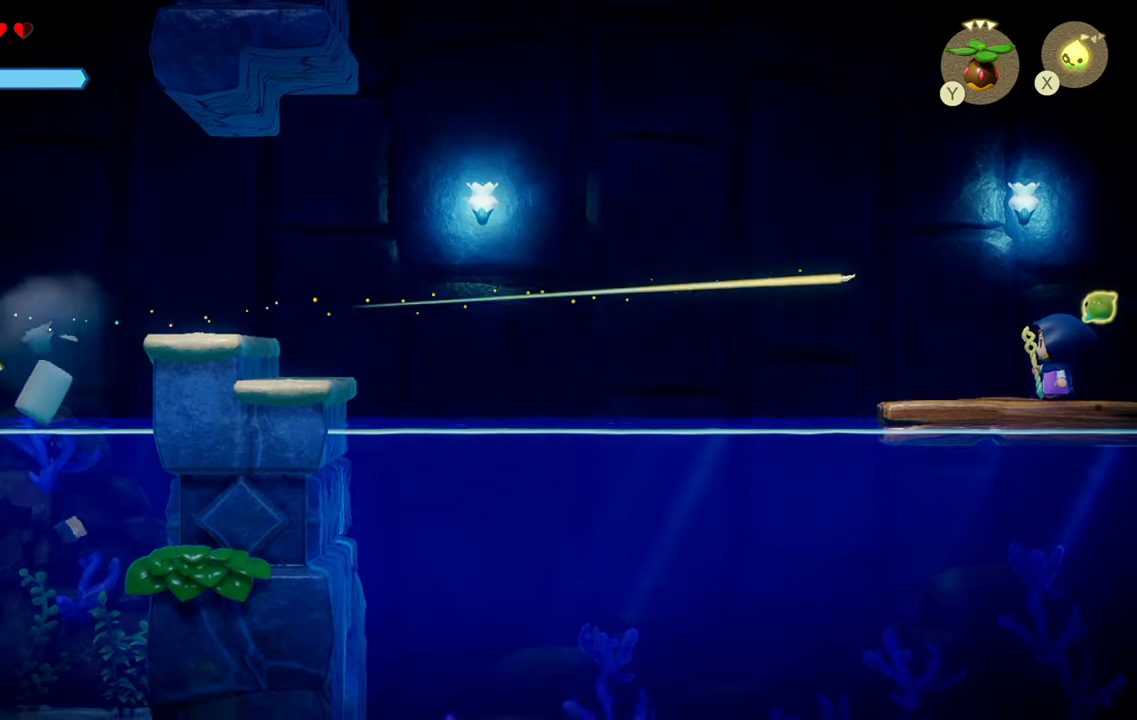
{"buttons": [], "left_stick": "down-right", "right_stick": "center", "events": [[133, "right_stick", "down-right"], [167, "left_stick", "right"], [283, "right_stick", "center"], [300, "left_stick", "down-right"]]}
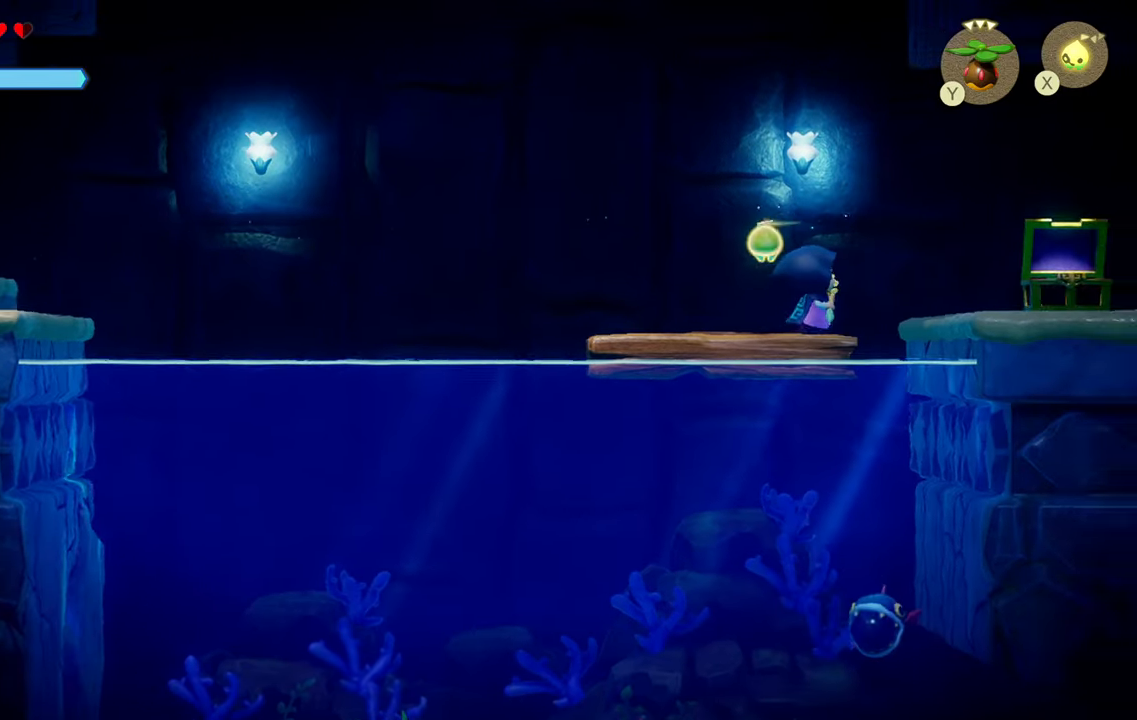
{"buttons": ["R1"], "left_stick": "down", "right_stick": "center", "events": [[283, "left_stick", "down"], [500, "R1", "down"]]}
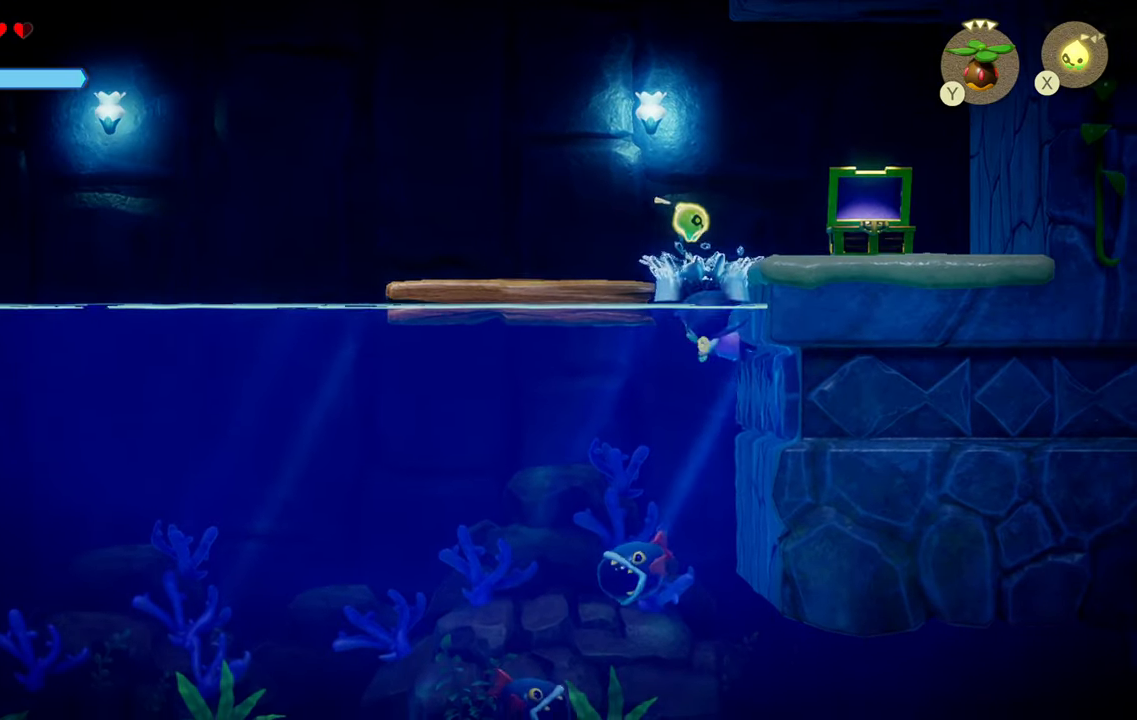
{"buttons": ["R1"], "left_stick": "down-right", "right_stick": "center", "events": [[417, "R1", "up"], [467, "left_stick", "down-right"], [500, "R1", "down"]]}
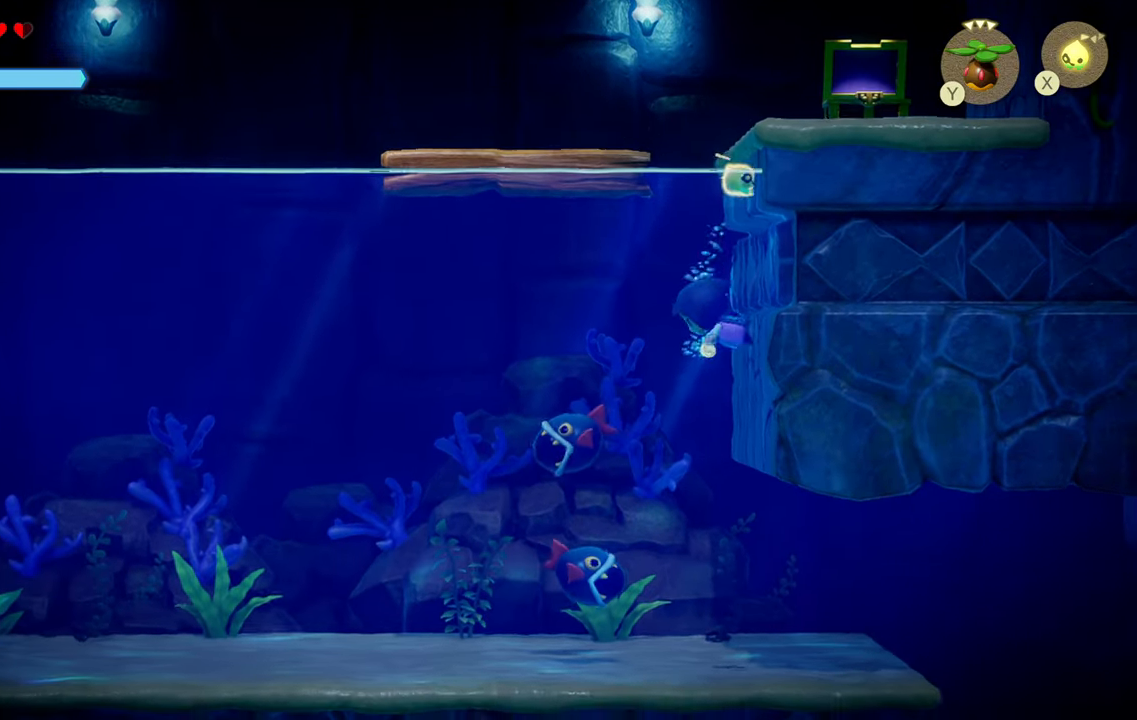
{"buttons": ["R1"], "left_stick": "down-right", "right_stick": "center", "events": [[383, "R1", "up"], [483, "R1", "down"]]}
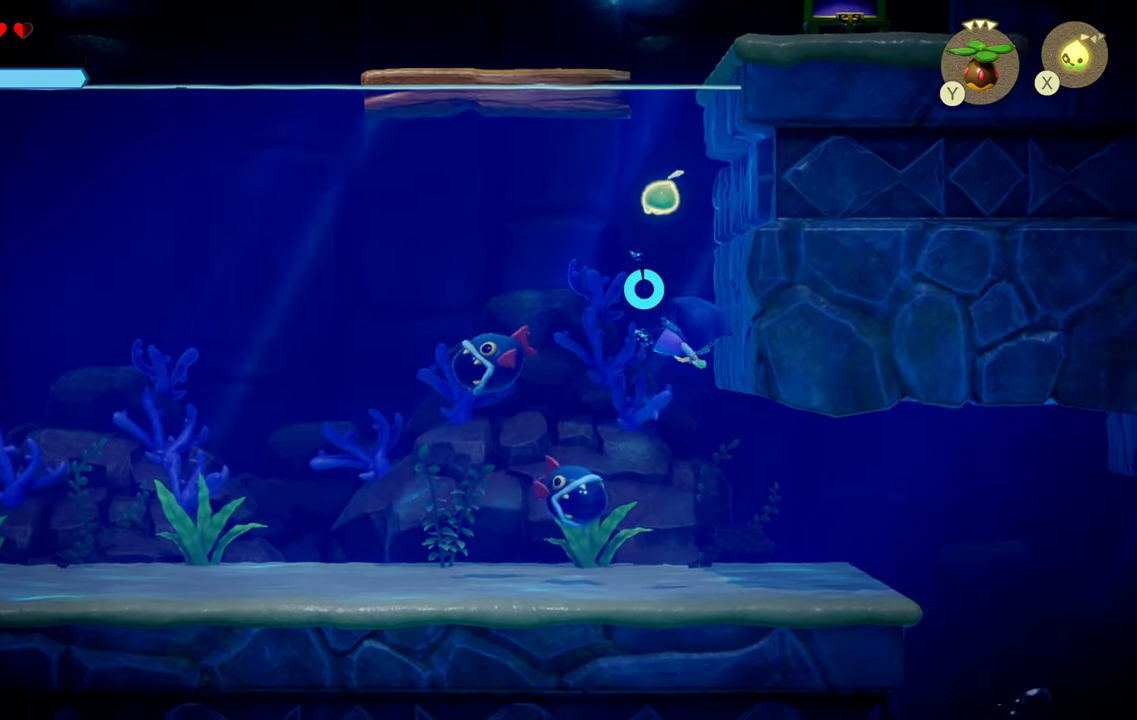
{"buttons": [], "left_stick": "down-right", "right_stick": "center", "events": [[433, "R1", "up"]]}
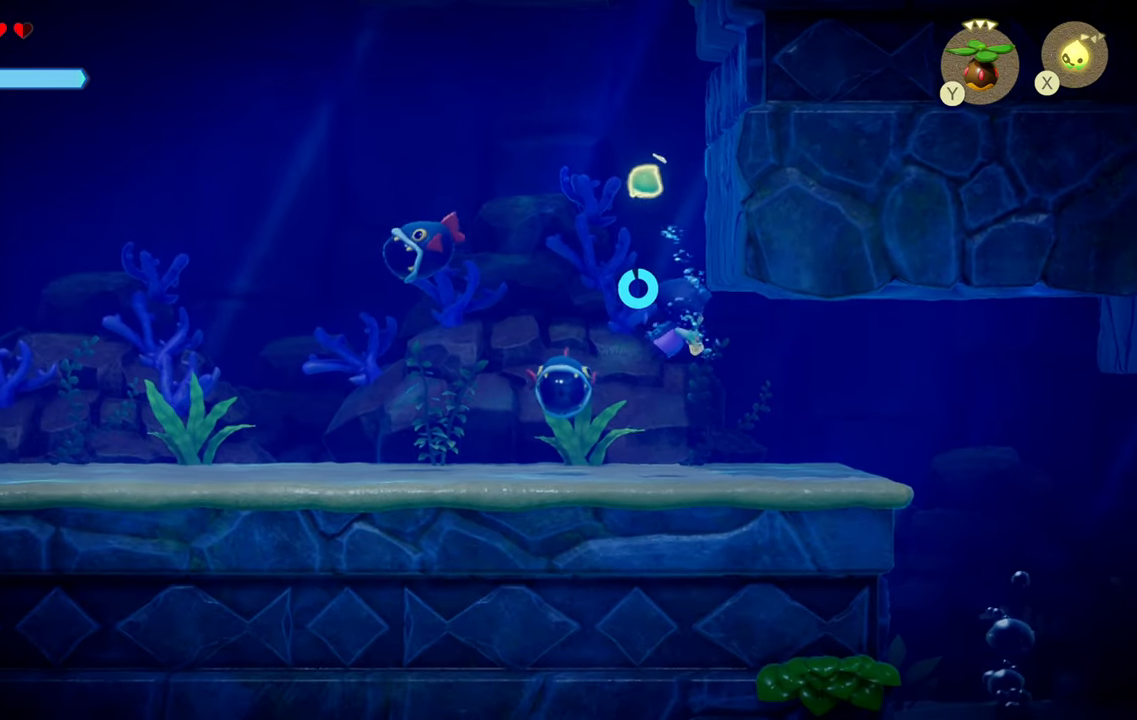
{"buttons": ["R1"], "left_stick": "down-right", "right_stick": "down-right", "events": [[33, "R1", "down"], [367, "right_stick", "down-right"]]}
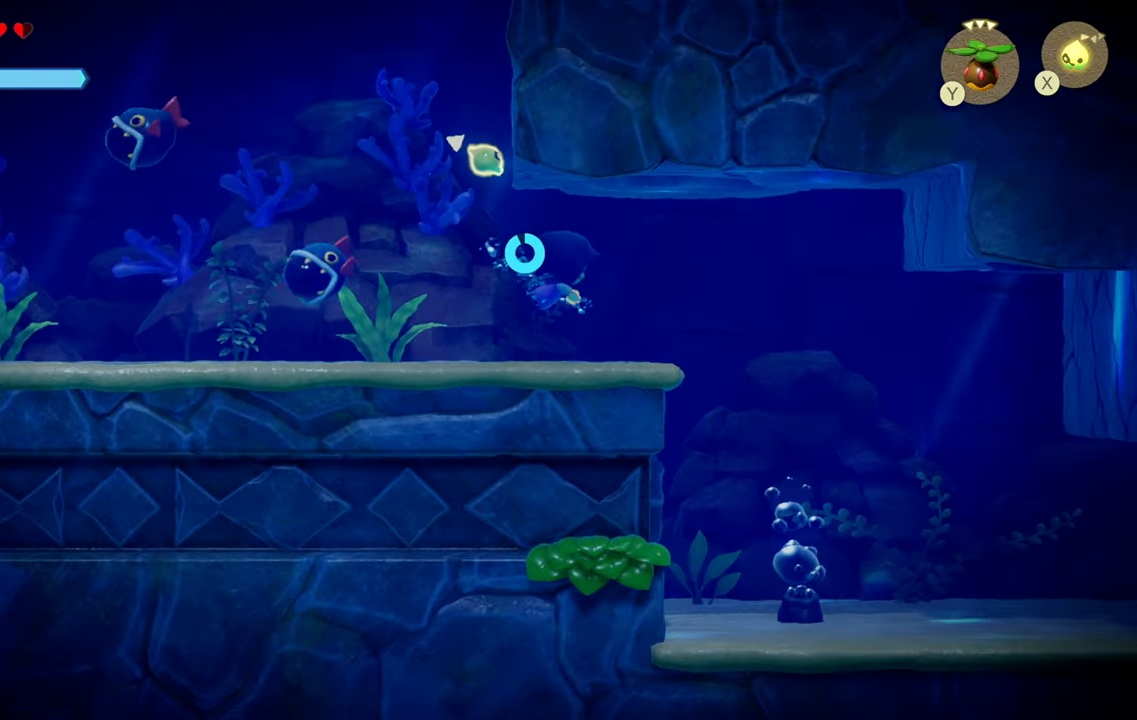
{"buttons": [], "left_stick": "down-right", "right_stick": "down-right", "events": [[33, "R1", "up"], [167, "R1", "down"], [450, "R1", "up"]]}
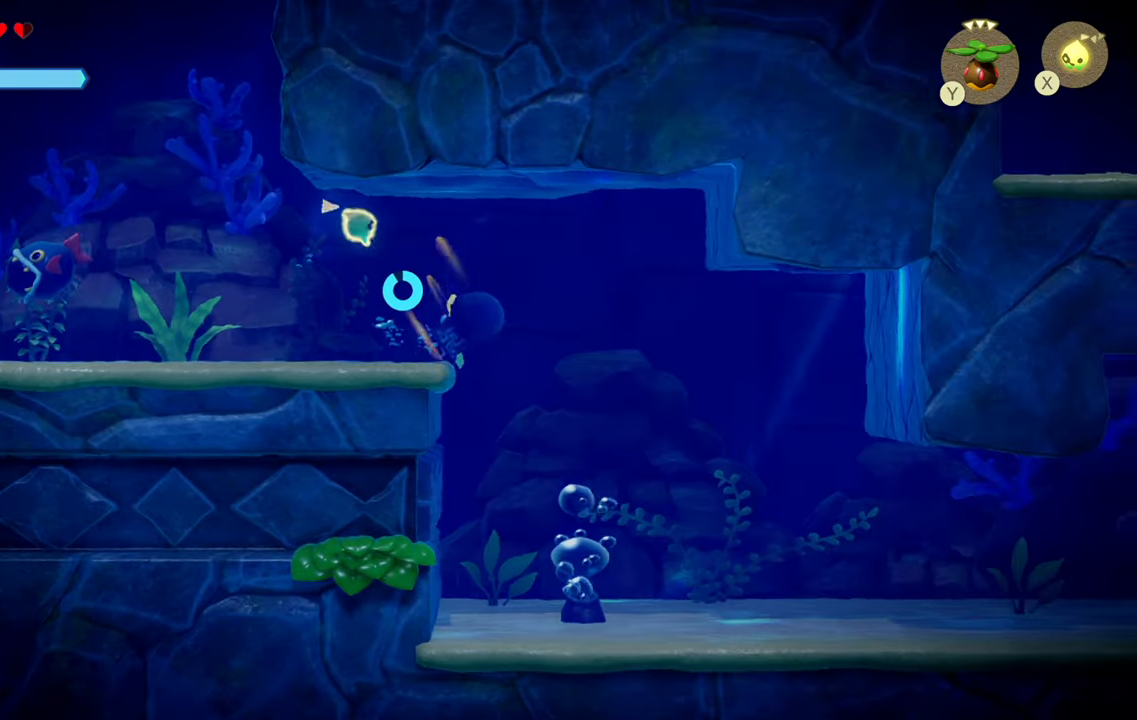
{"buttons": [], "left_stick": "down-right", "right_stick": "down-right", "events": [[167, "R1", "down"], [467, "R1", "up"]]}
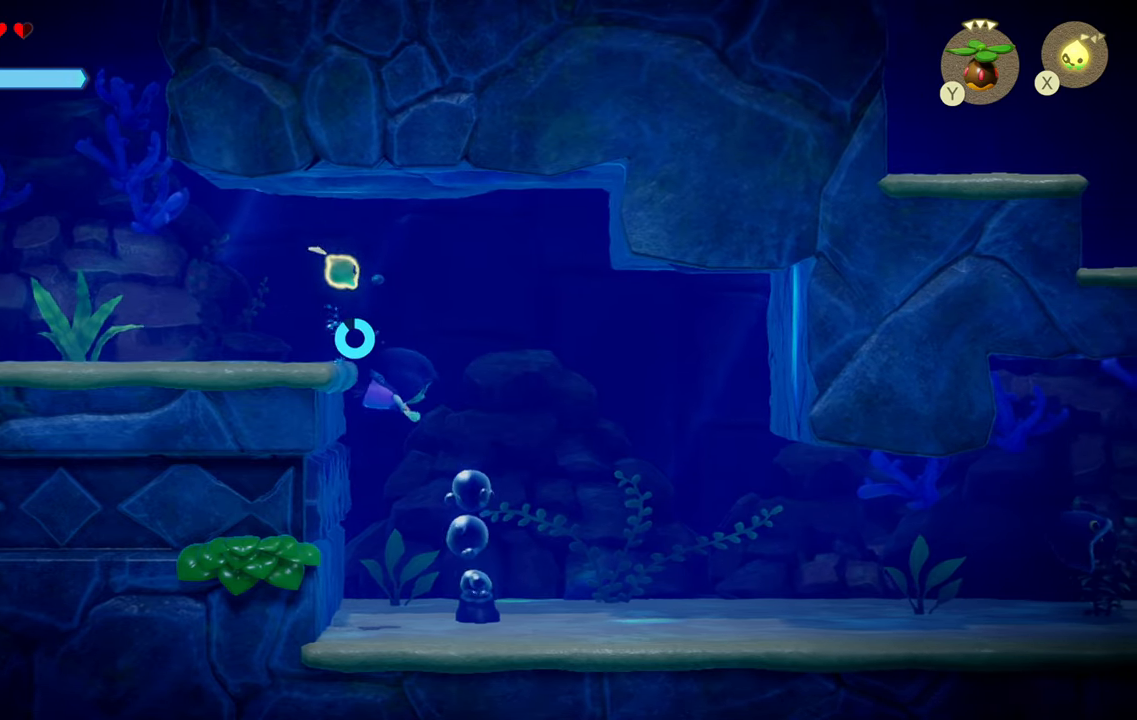
{"buttons": [], "left_stick": "down-right", "right_stick": "down-right", "events": [[134, "R1", "down"], [500, "R1", "up"]]}
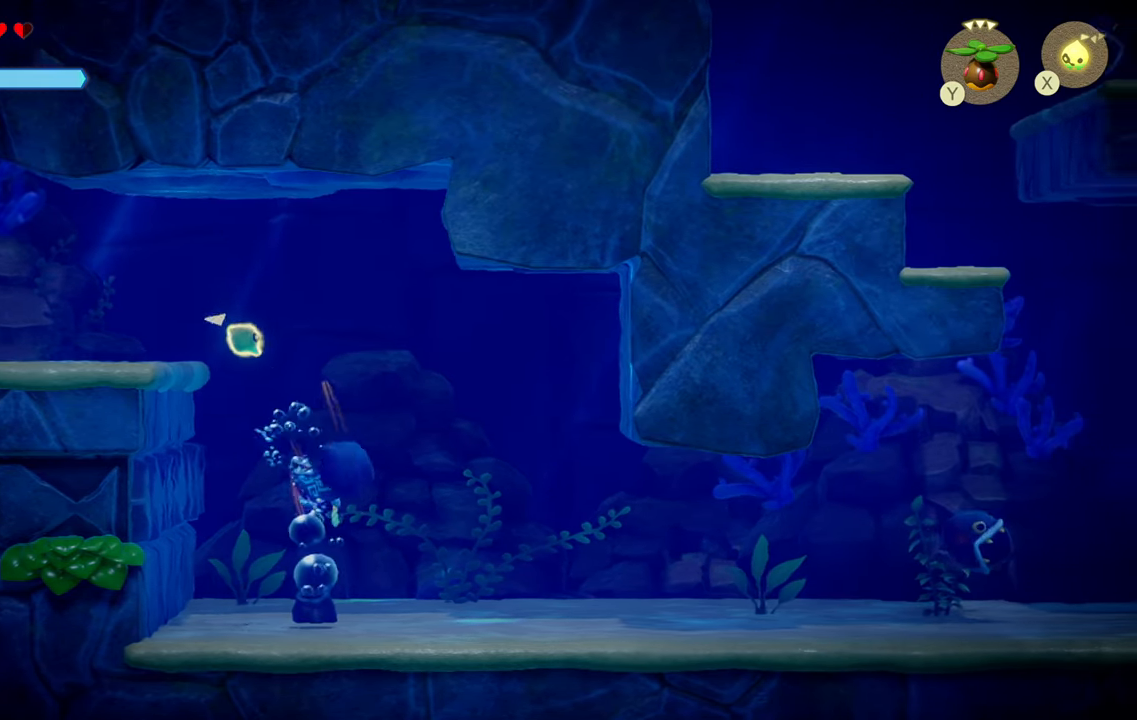
{"buttons": [], "left_stick": "right", "right_stick": "center", "events": [[50, "right_stick", "right"], [134, "R1", "down"], [150, "left_stick", "right"], [350, "right_stick", "center"], [500, "R1", "up"]]}
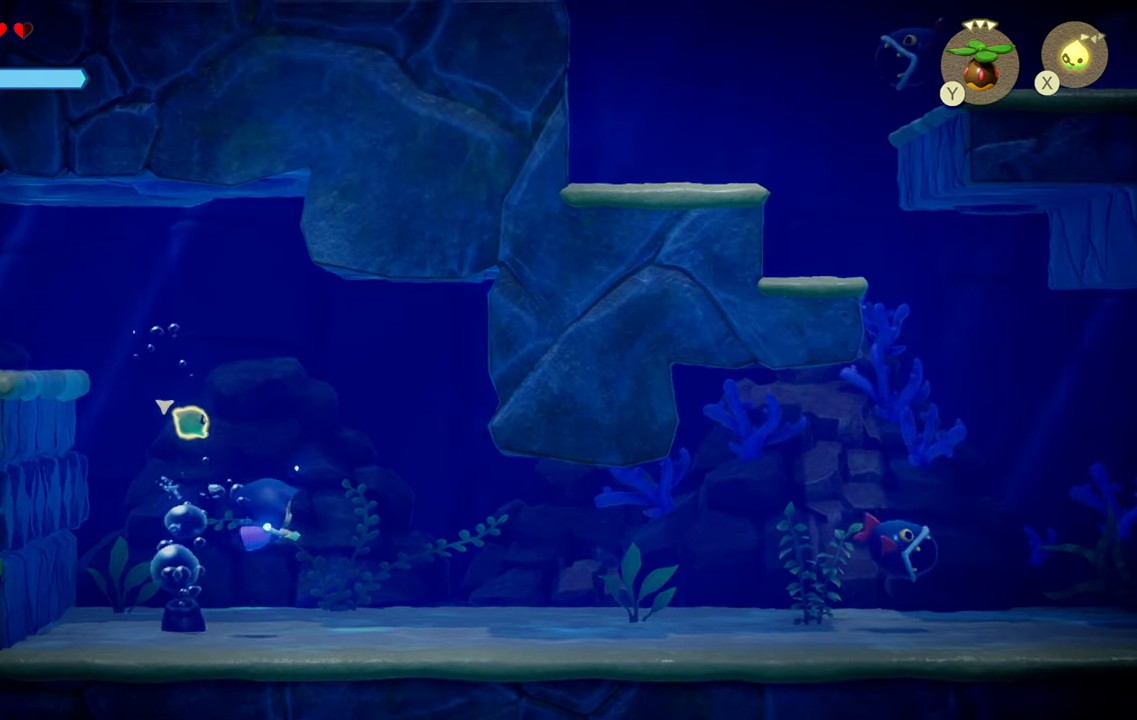
{"buttons": [], "left_stick": "right", "right_stick": "center", "events": [[84, "R1", "down"], [484, "R1", "up"]]}
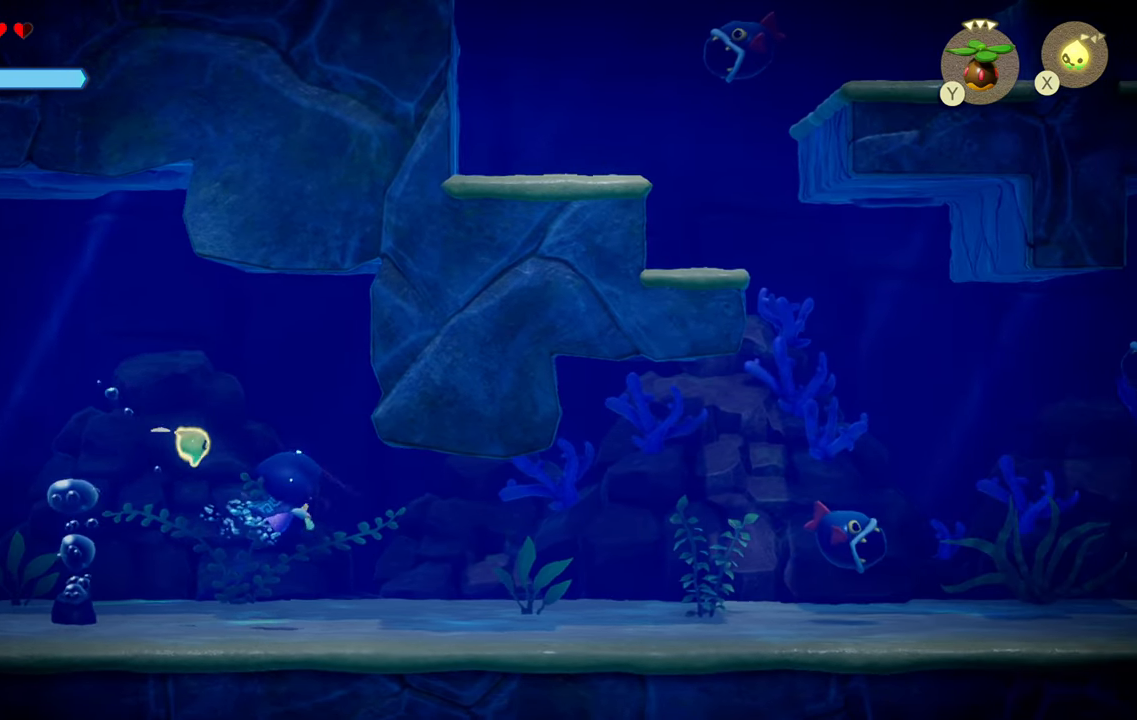
{"buttons": ["R1"], "left_stick": "right", "right_stick": "center", "events": [[184, "R1", "down"]]}
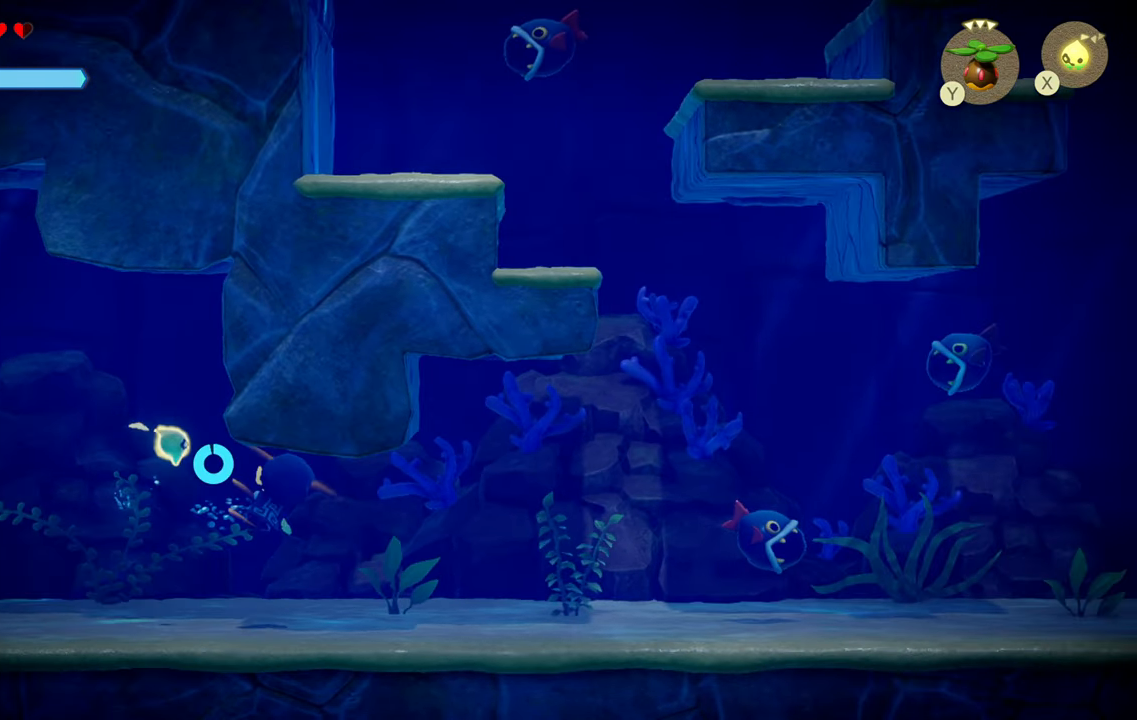
{"buttons": ["R1"], "left_stick": "up-right", "right_stick": "center", "events": [[84, "R1", "up"], [217, "R1", "down"], [500, "left_stick", "up-right"]]}
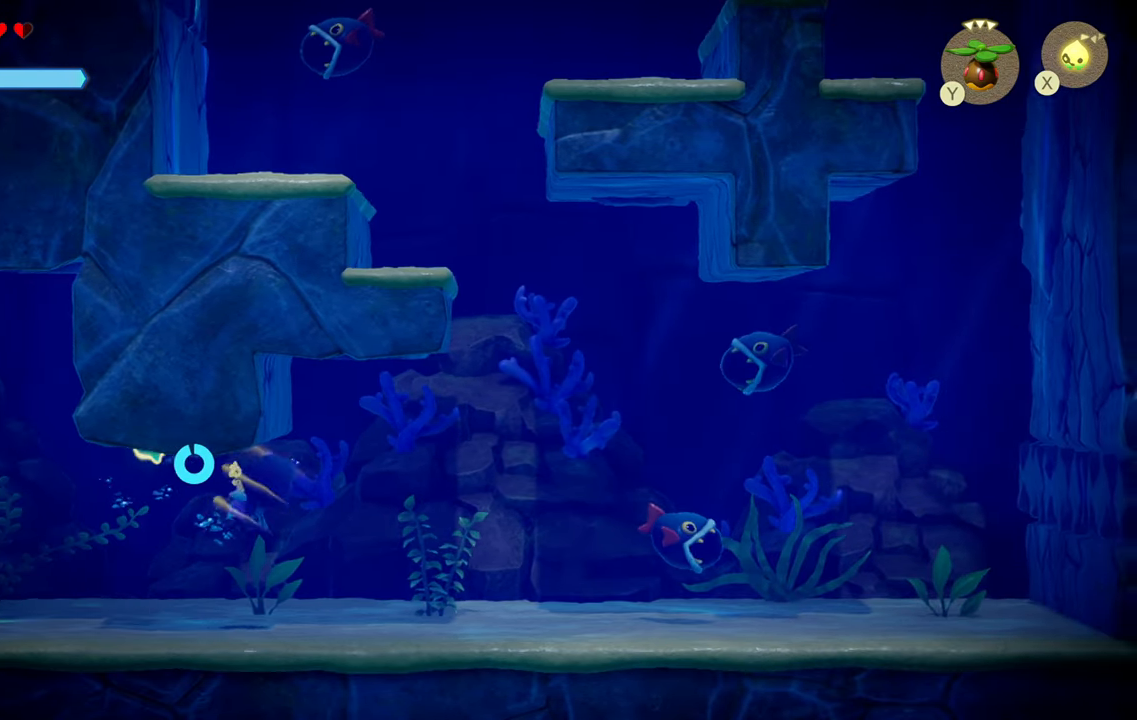
{"buttons": ["R1"], "left_stick": "up-right", "right_stick": "center", "events": [[84, "R1", "up"], [250, "R1", "down"]]}
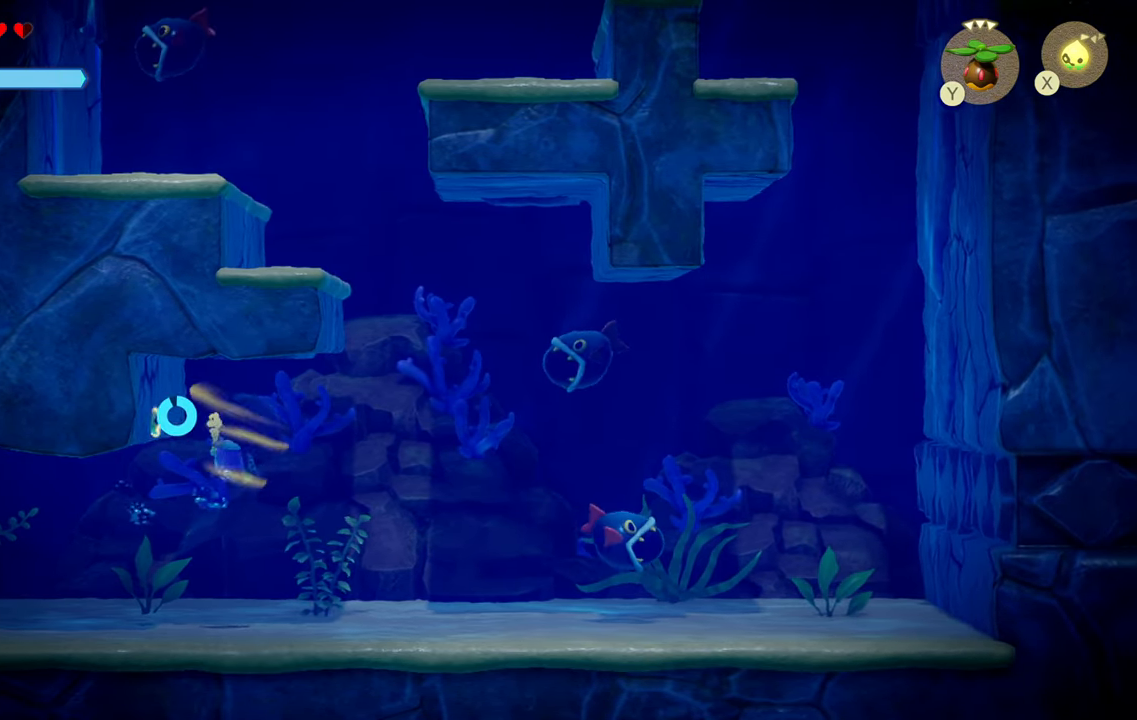
{"buttons": ["R1"], "left_stick": "up-right", "right_stick": "center", "events": [[134, "R1", "up"], [300, "R1", "down"]]}
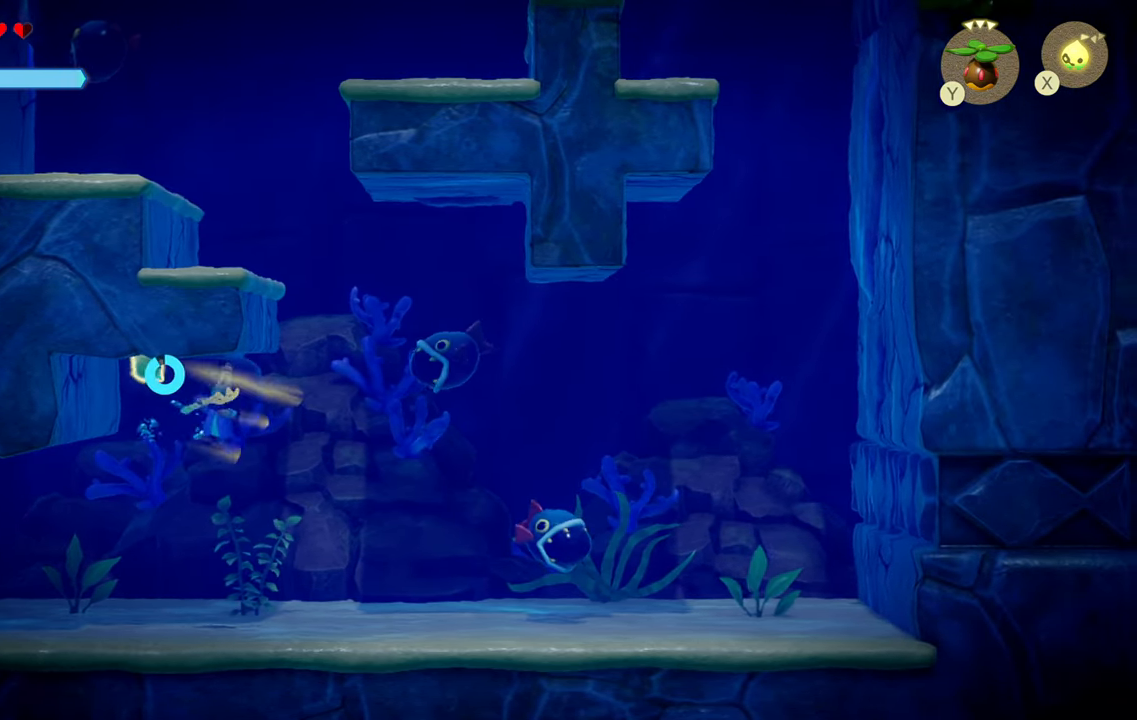
{"buttons": ["R1"], "left_stick": "up-right", "right_stick": "center", "events": [[217, "R1", "up"], [333, "R1", "down"]]}